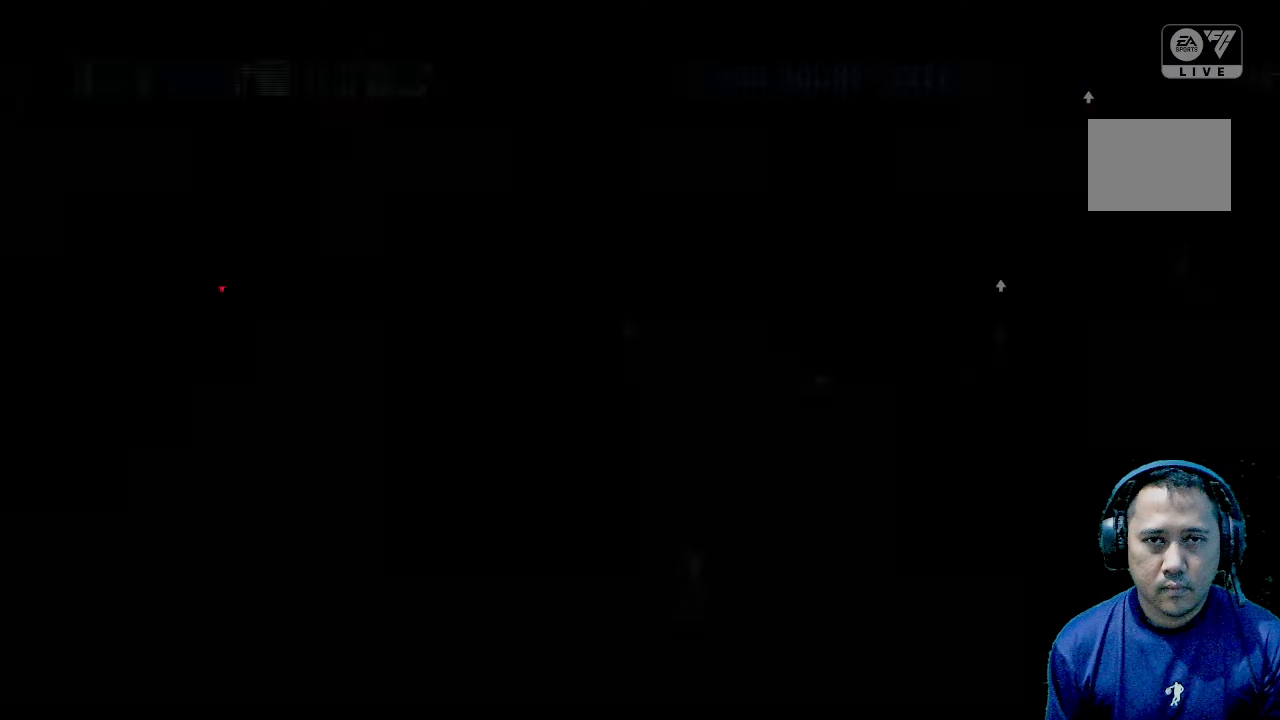
Gameplay with a controller (Xbox layout); each line is a JSON object with the inputs held at the frame after it. "events" lists button and stick changes between this image and that frame as [ms after this image, input, new state], when the widget could be followed in between. Not read: L3 R3.
{"buttons": [], "left_stick": "center", "right_stick": "center", "events": []}
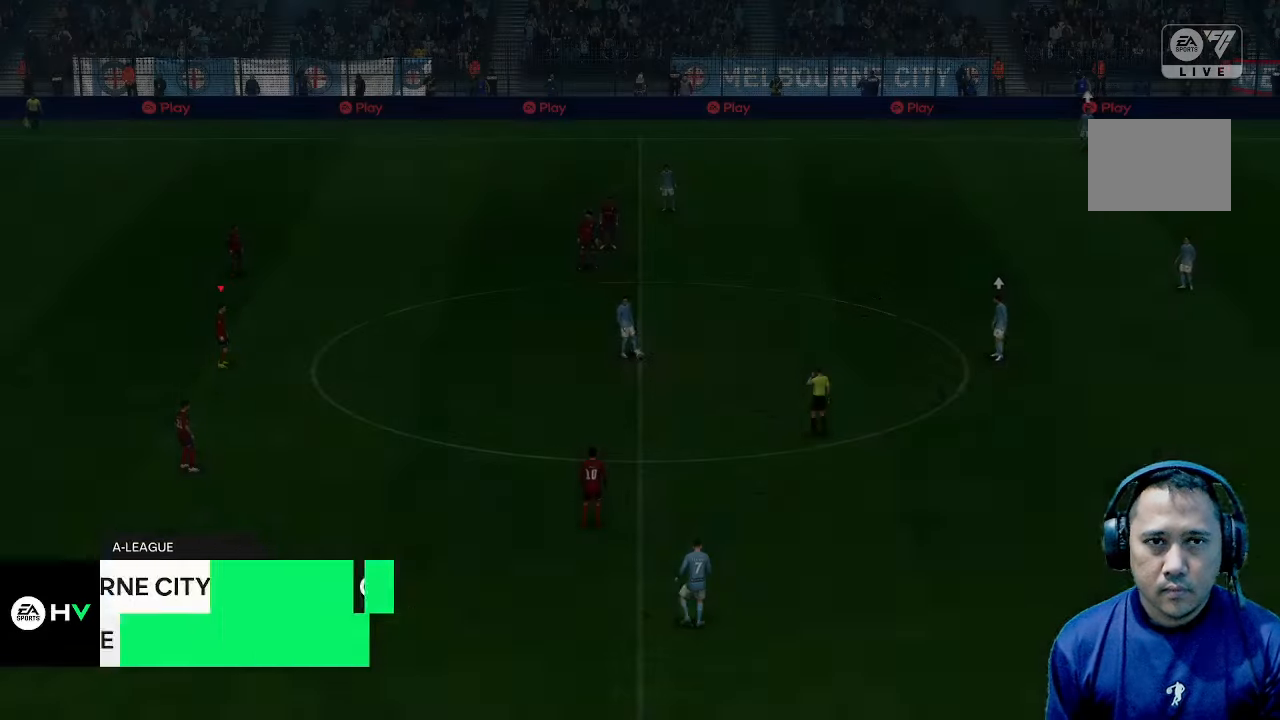
{"buttons": [], "left_stick": "center", "right_stick": "center", "events": []}
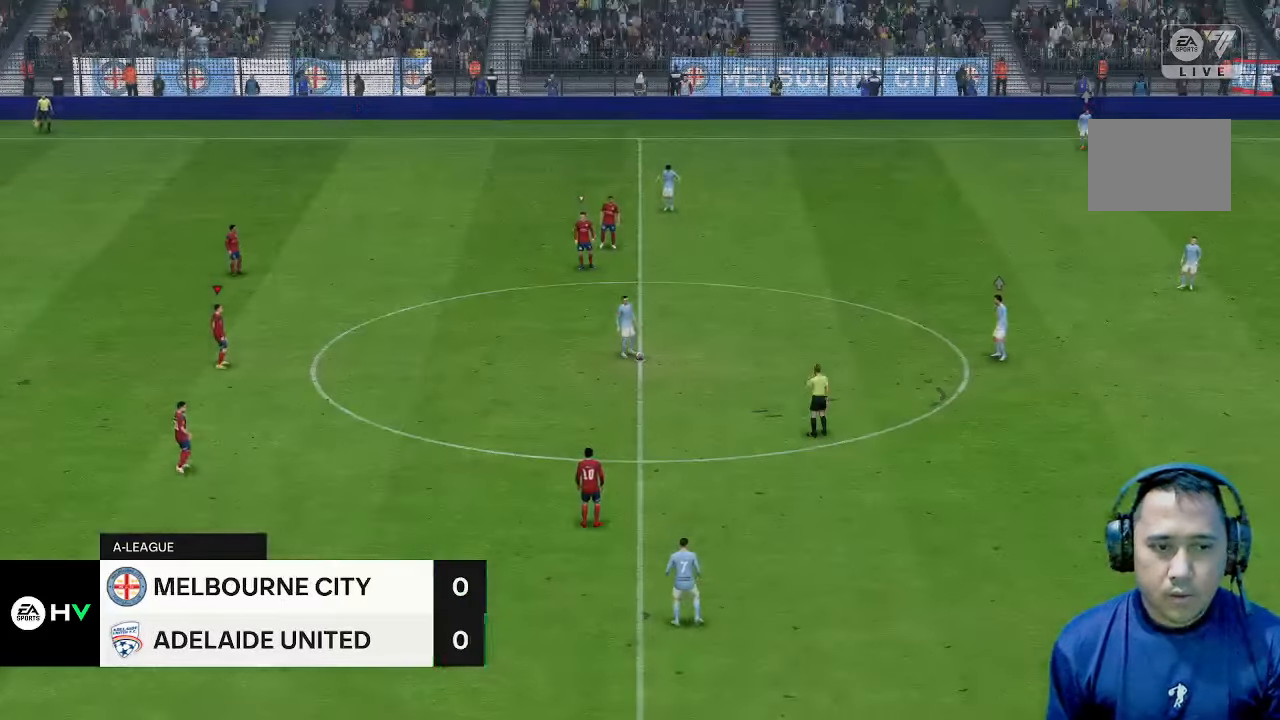
{"buttons": [], "left_stick": "center", "right_stick": "center", "events": []}
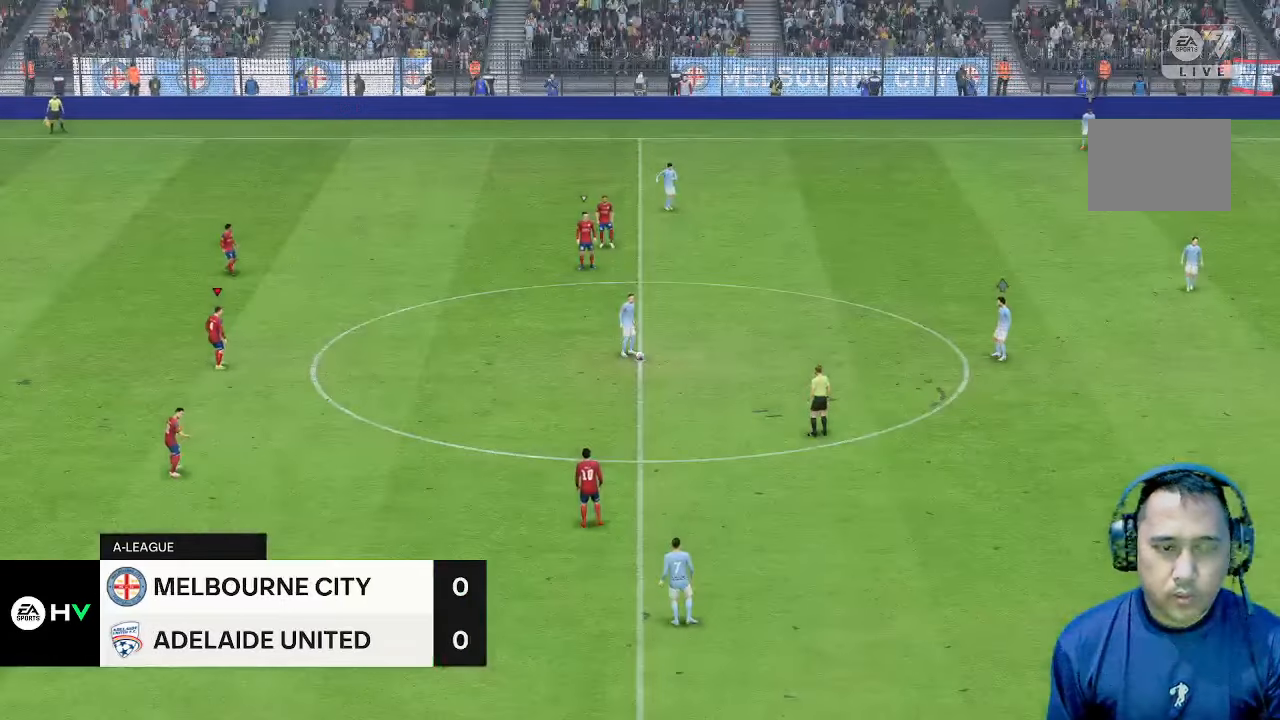
{"buttons": [], "left_stick": "center", "right_stick": "center", "events": []}
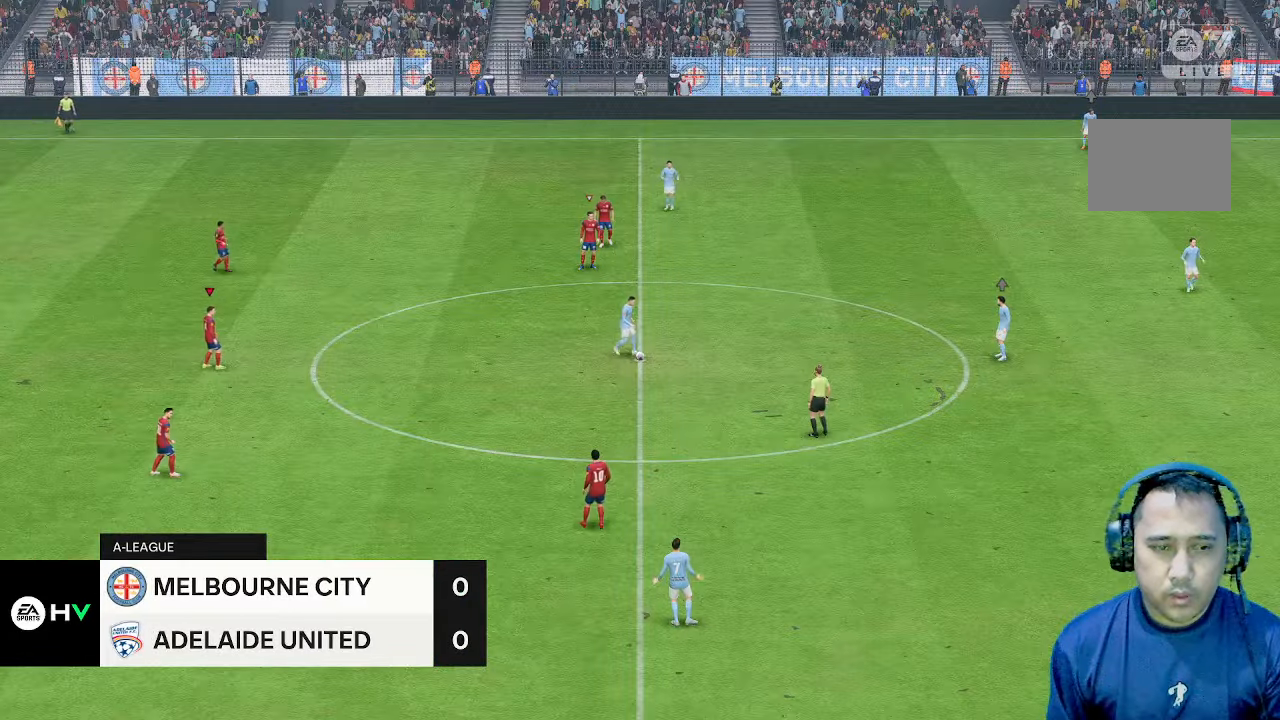
{"buttons": [], "left_stick": "center", "right_stick": "center", "events": []}
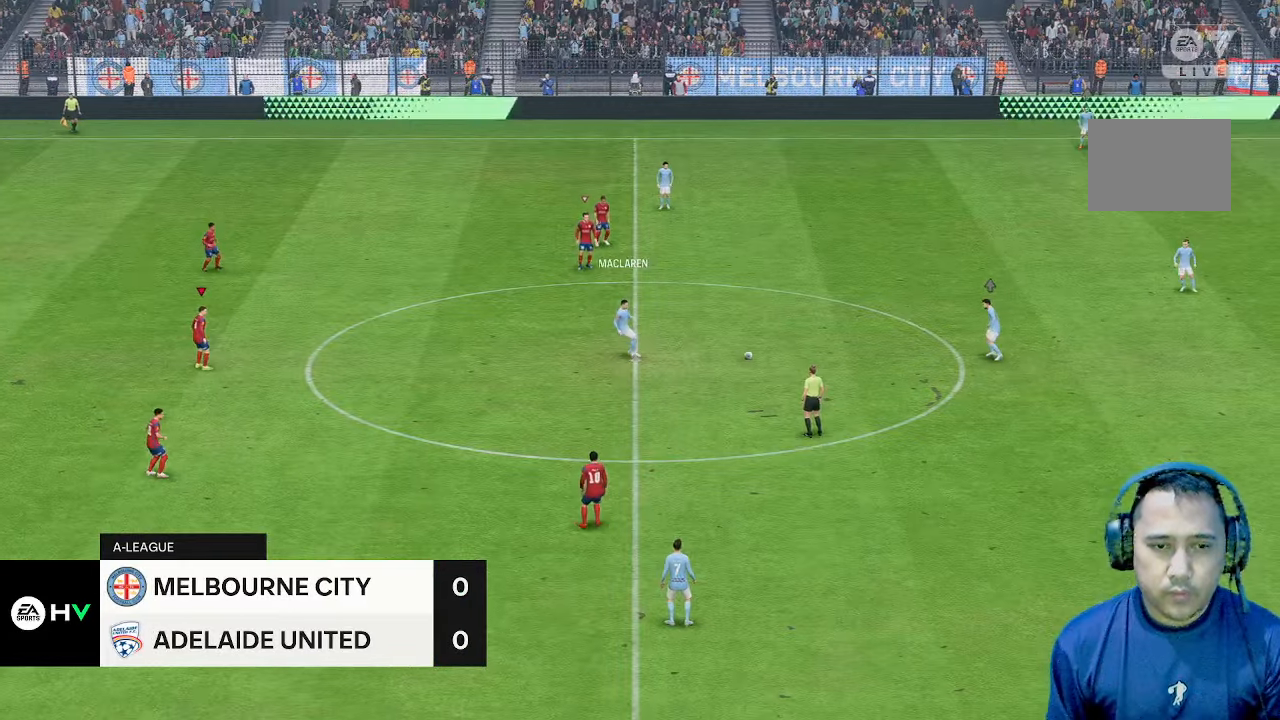
{"buttons": [], "left_stick": "left", "right_stick": "center", "events": [[433, "left_stick", "left"]]}
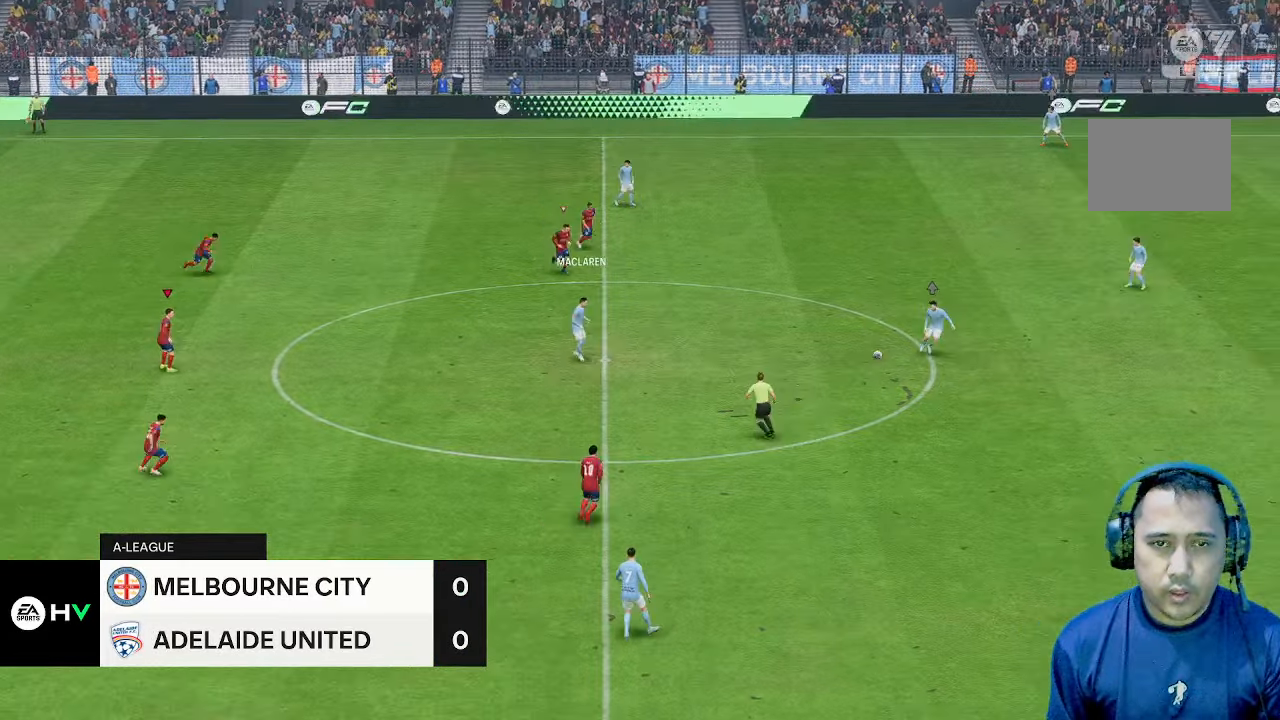
{"buttons": [], "left_stick": "down", "right_stick": "center", "events": [[200, "left_stick", "down"]]}
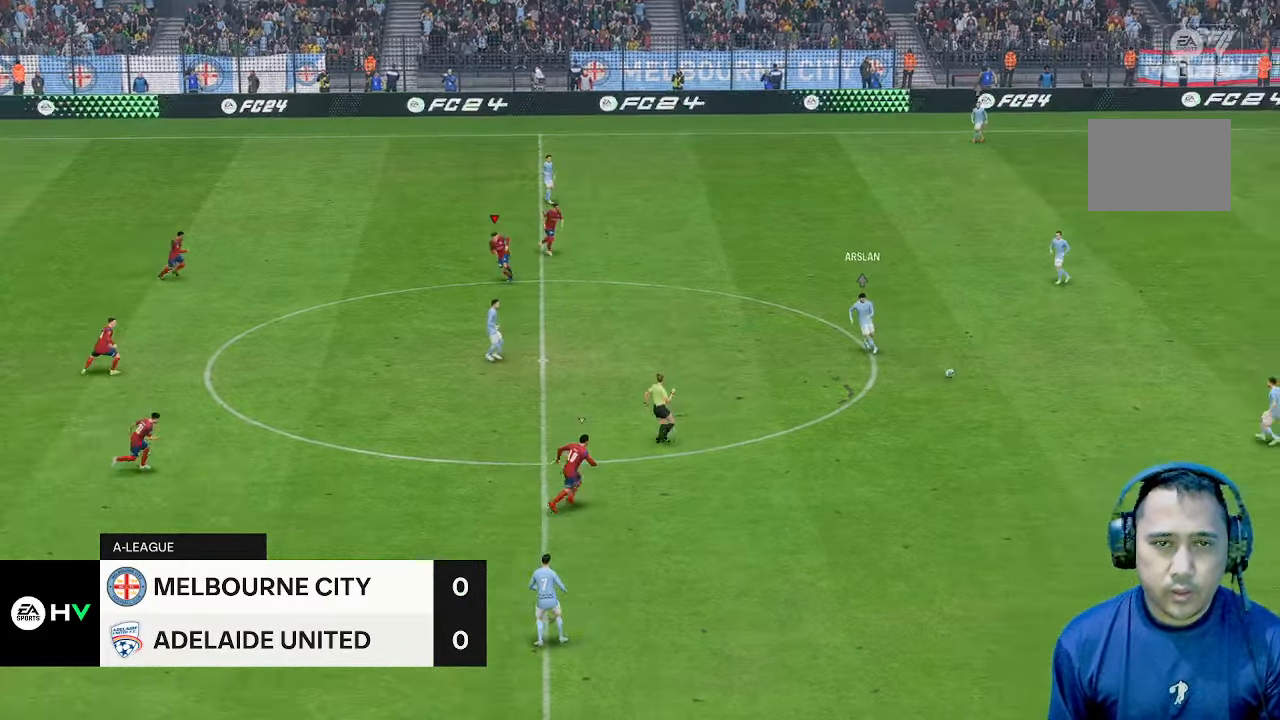
{"buttons": [], "left_stick": "right", "right_stick": "center", "events": [[433, "left_stick", "right"]]}
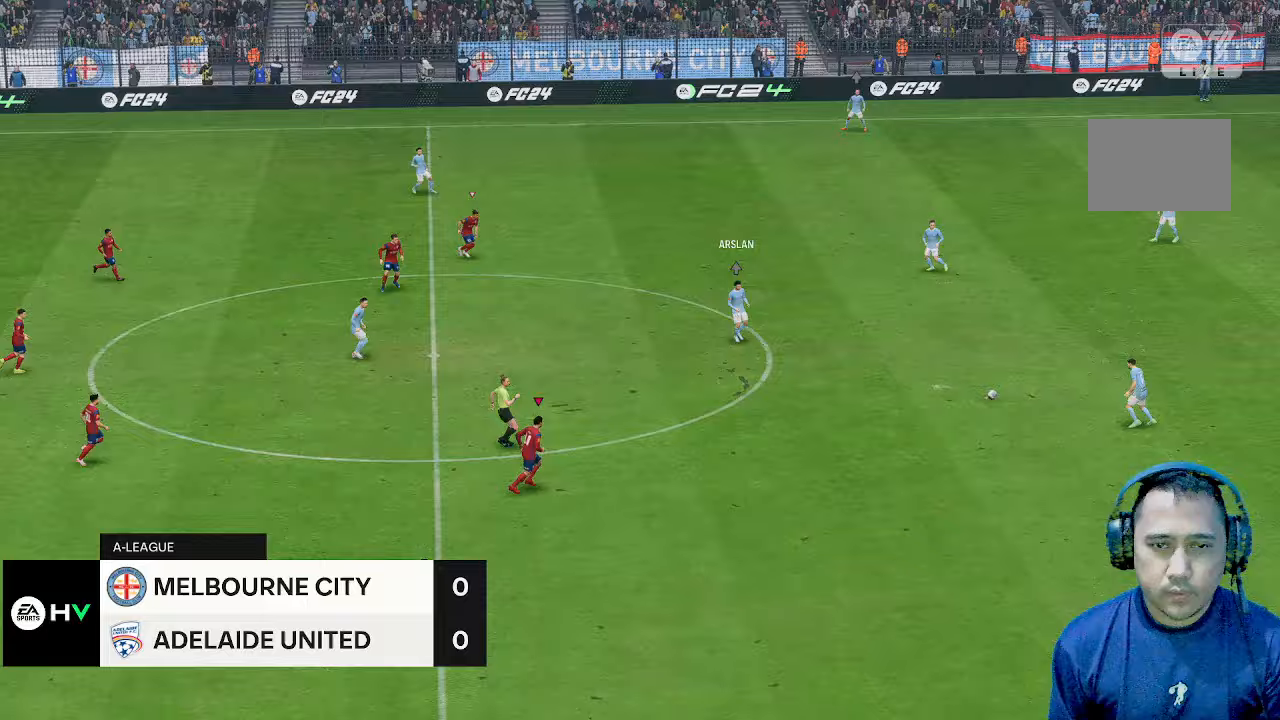
{"buttons": [], "left_stick": "right", "right_stick": "center", "events": []}
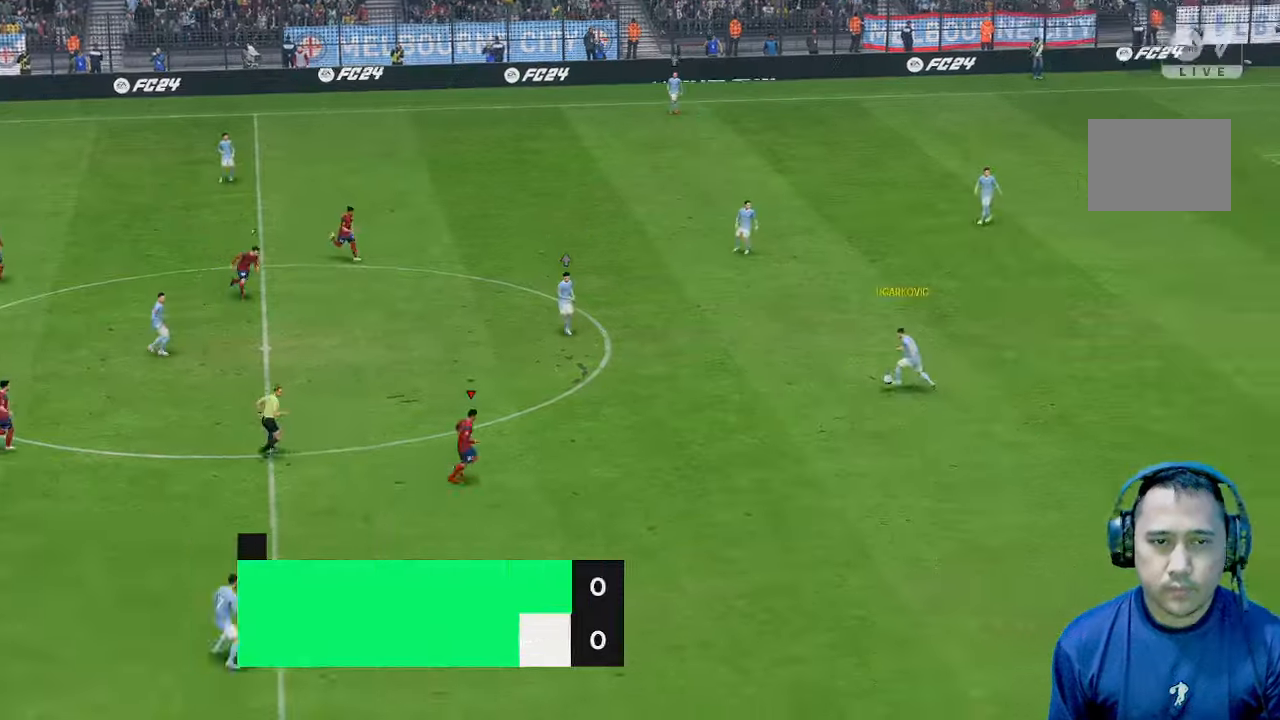
{"buttons": [], "left_stick": "right", "right_stick": "center", "events": []}
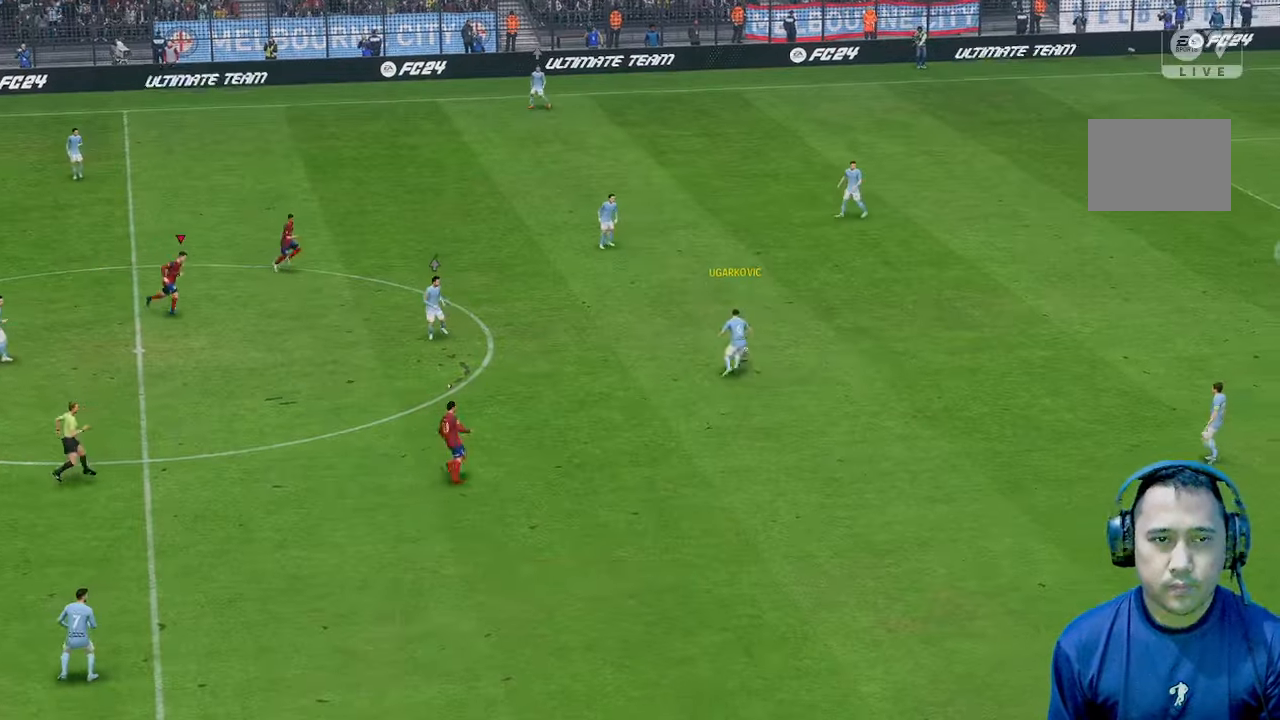
{"buttons": [], "left_stick": "right", "right_stick": "center", "events": []}
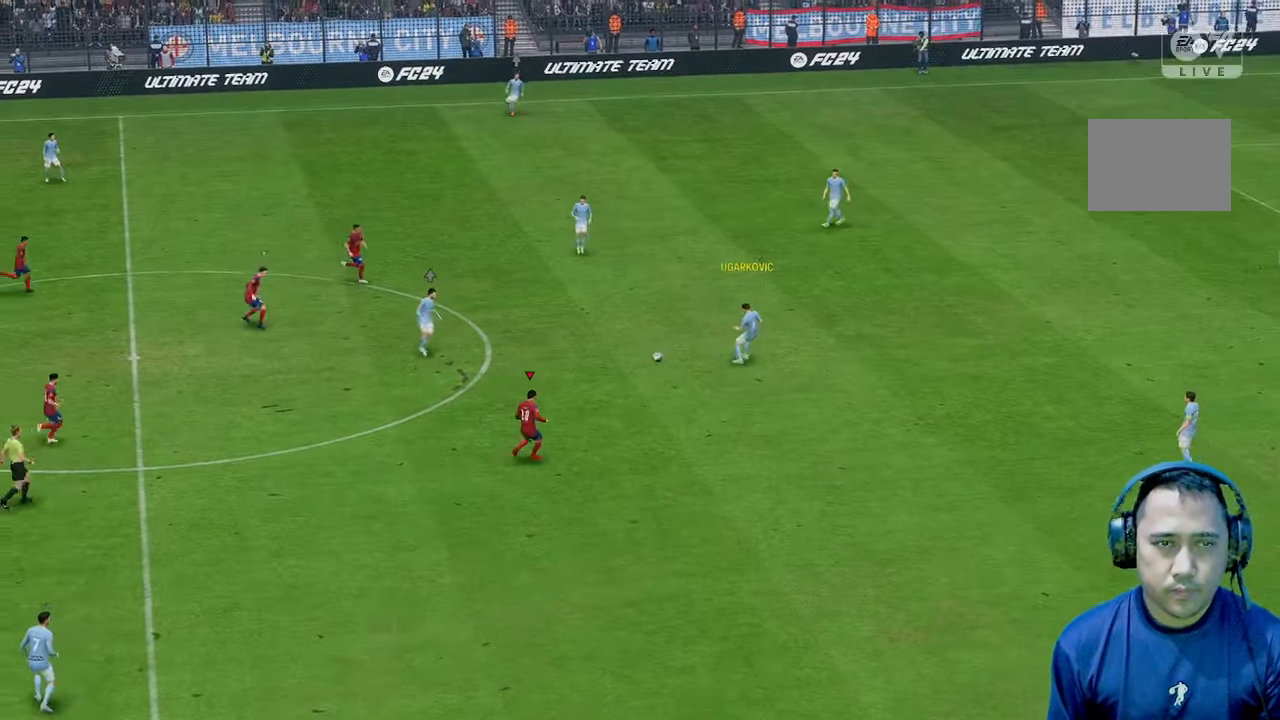
{"buttons": [], "left_stick": "right", "right_stick": "center", "events": [[200, "left_stick", "up-right"], [433, "left_stick", "right"]]}
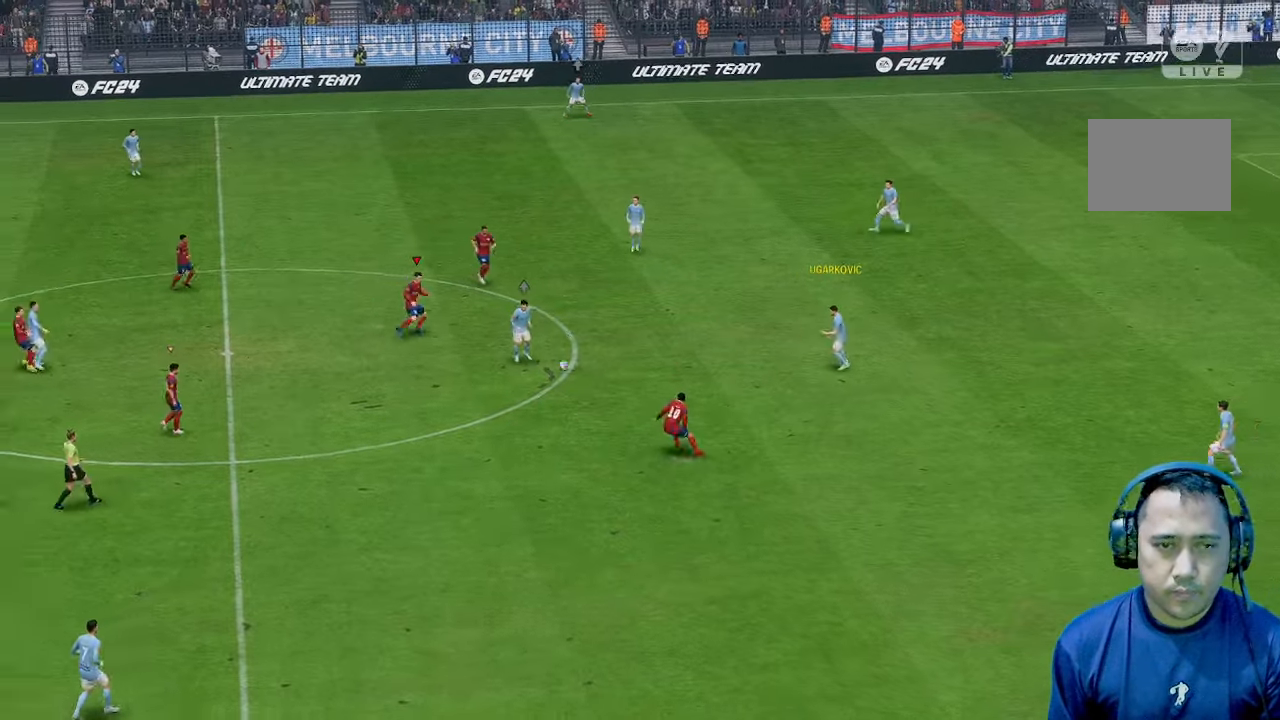
{"buttons": [], "left_stick": "down", "right_stick": "center", "events": [[67, "left_stick", "down"]]}
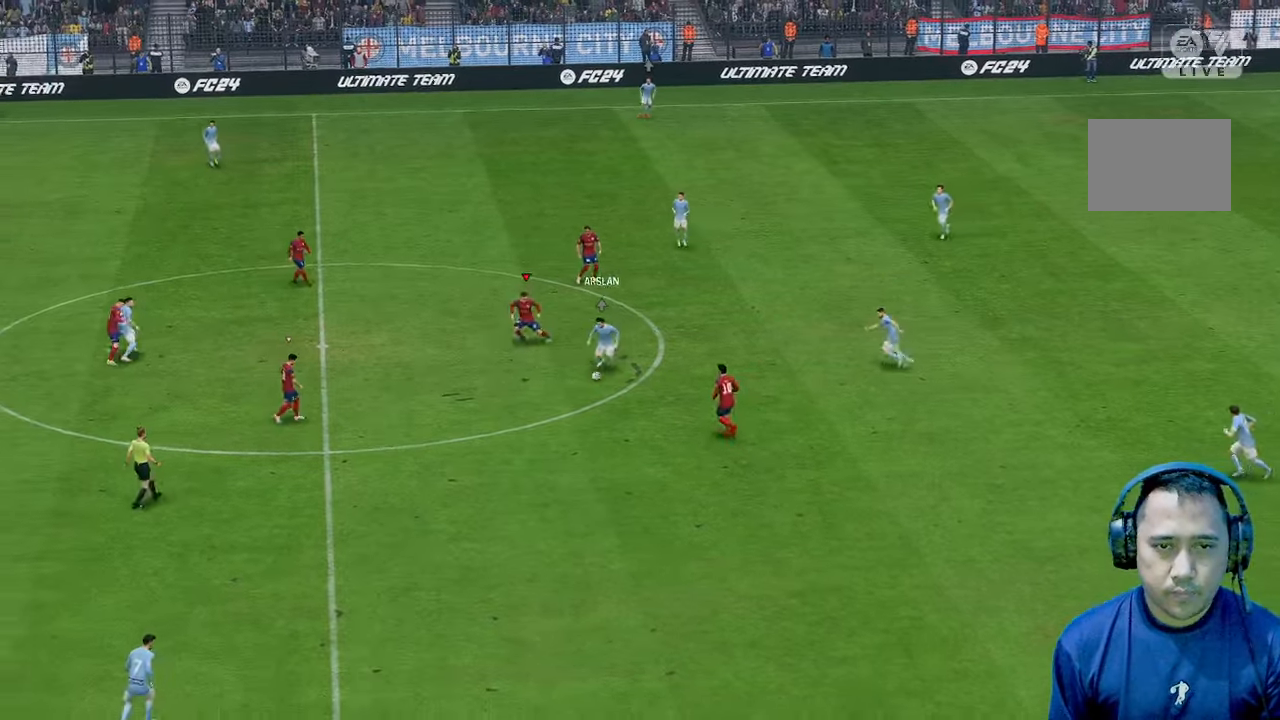
{"buttons": [], "left_stick": "right", "right_stick": "center", "events": [[133, "left_stick", "down-left"], [433, "left_stick", "right"]]}
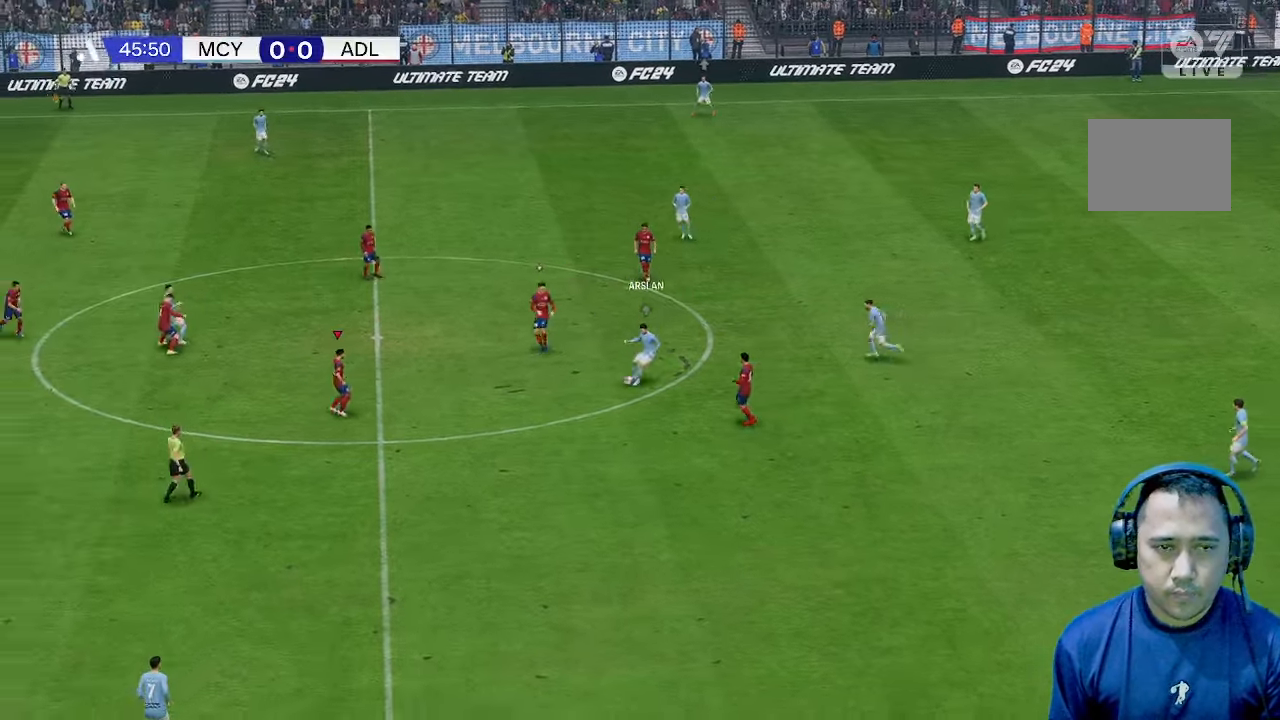
{"buttons": [], "left_stick": "down-right", "right_stick": "center", "events": [[300, "left_stick", "down-right"]]}
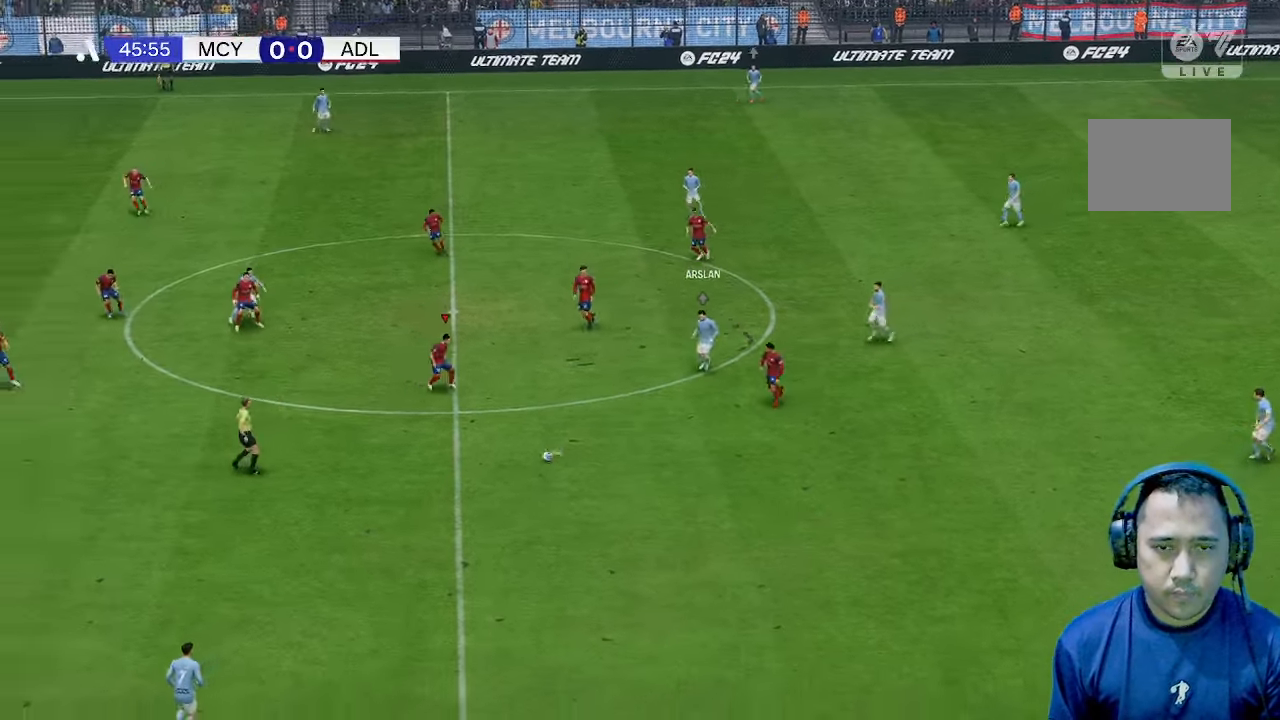
{"buttons": [], "left_stick": "center", "right_stick": "center", "events": [[33, "left_stick", "down"], [500, "left_stick", "center"]]}
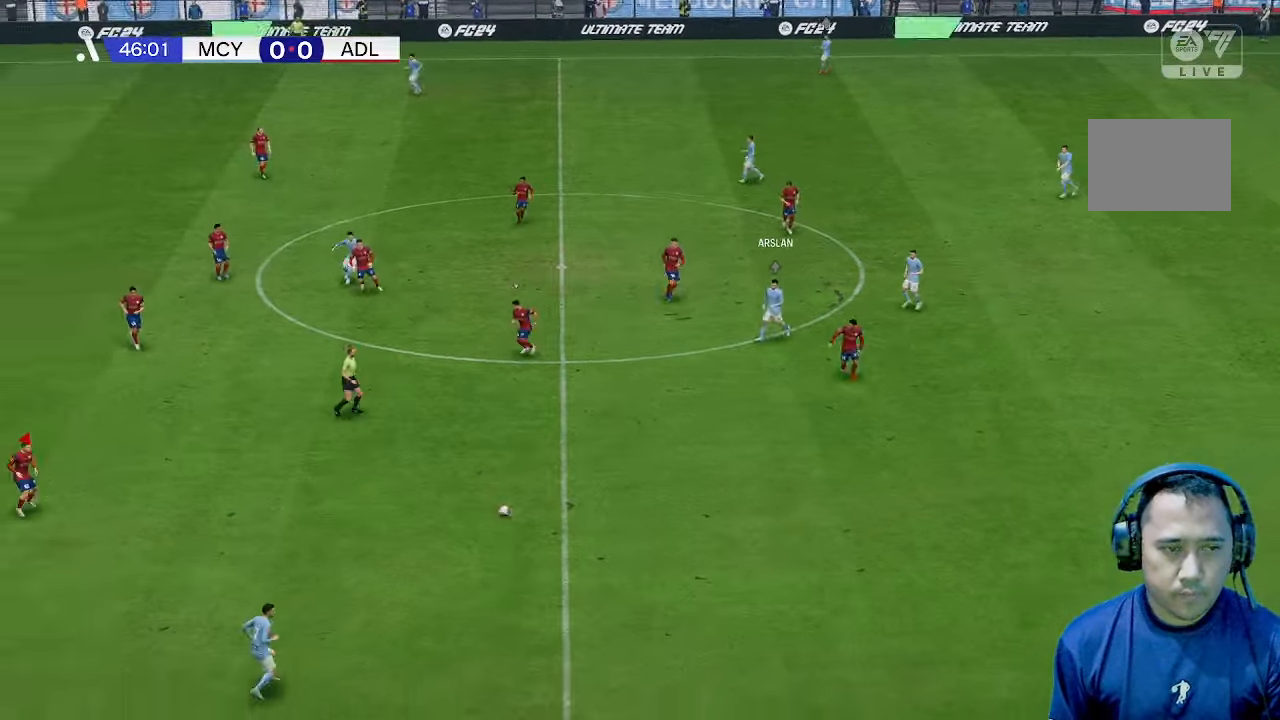
{"buttons": [], "left_stick": "down", "right_stick": "center", "events": [[233, "left_stick", "down"]]}
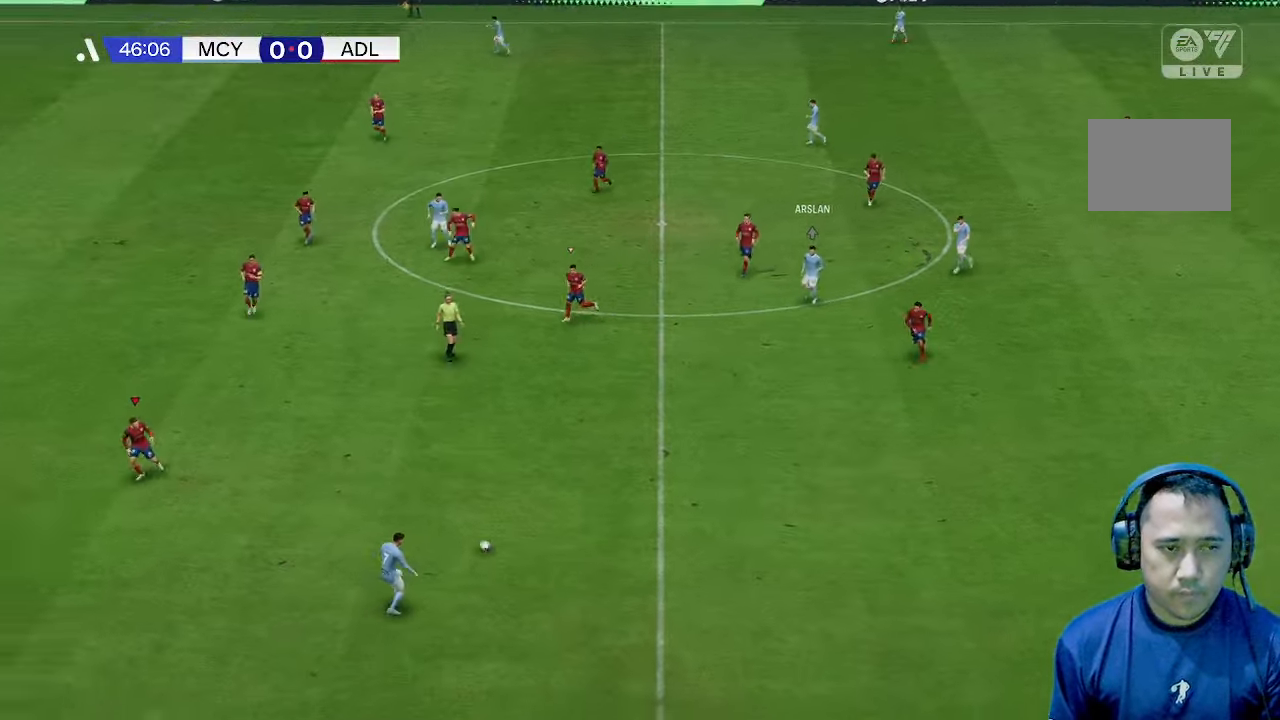
{"buttons": [], "left_stick": "down", "right_stick": "center", "events": []}
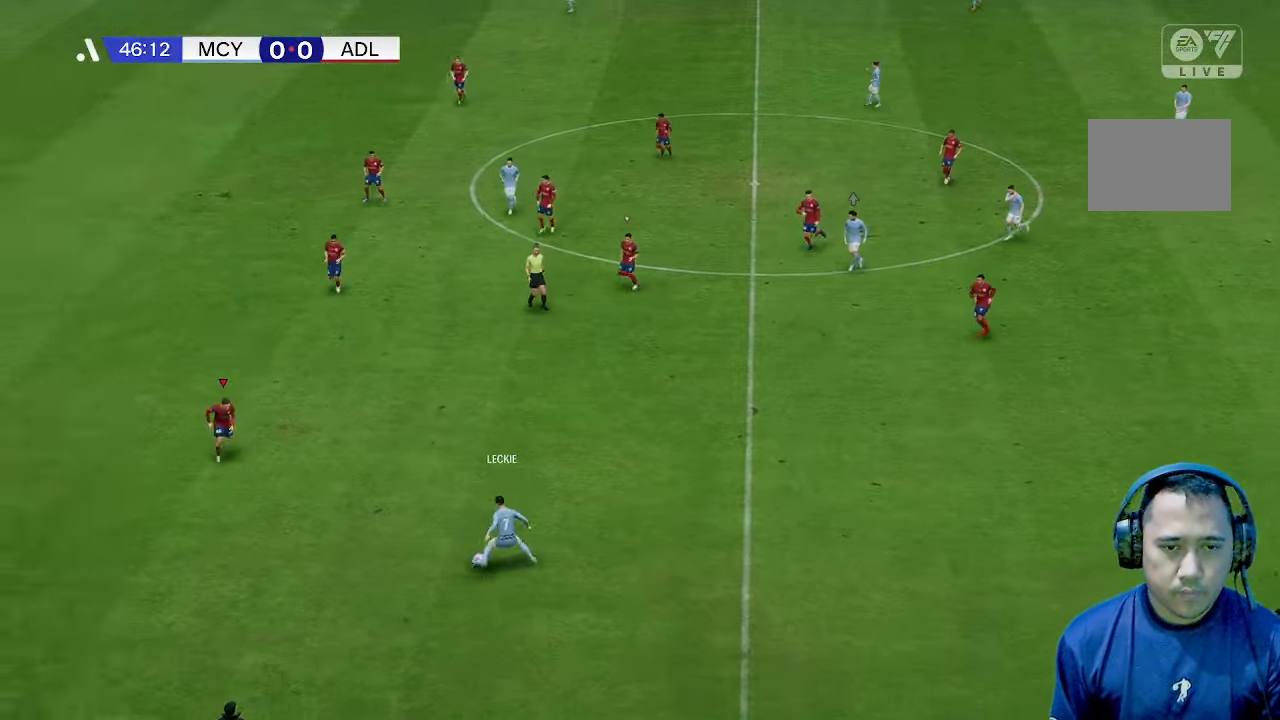
{"buttons": [], "left_stick": "down", "right_stick": "center", "events": [[33, "left_stick", "right"], [133, "left_stick", "down-right"], [300, "left_stick", "down"]]}
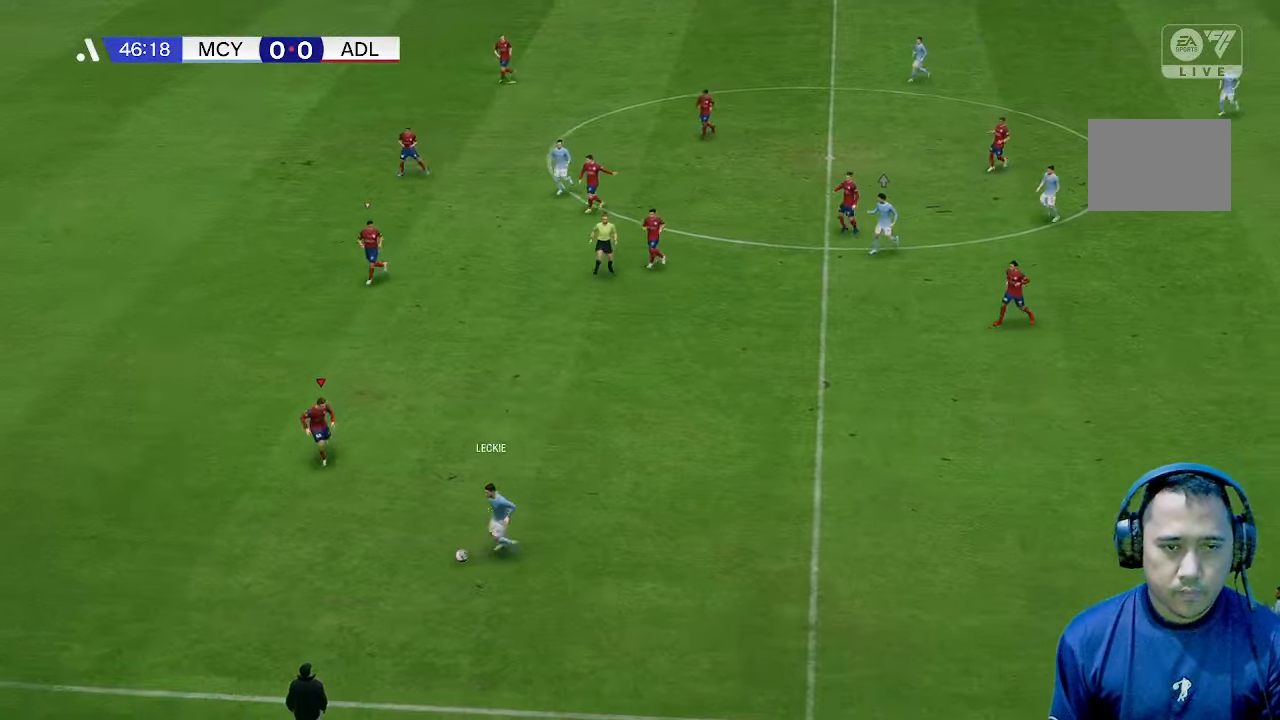
{"buttons": [], "left_stick": "down", "right_stick": "center", "events": []}
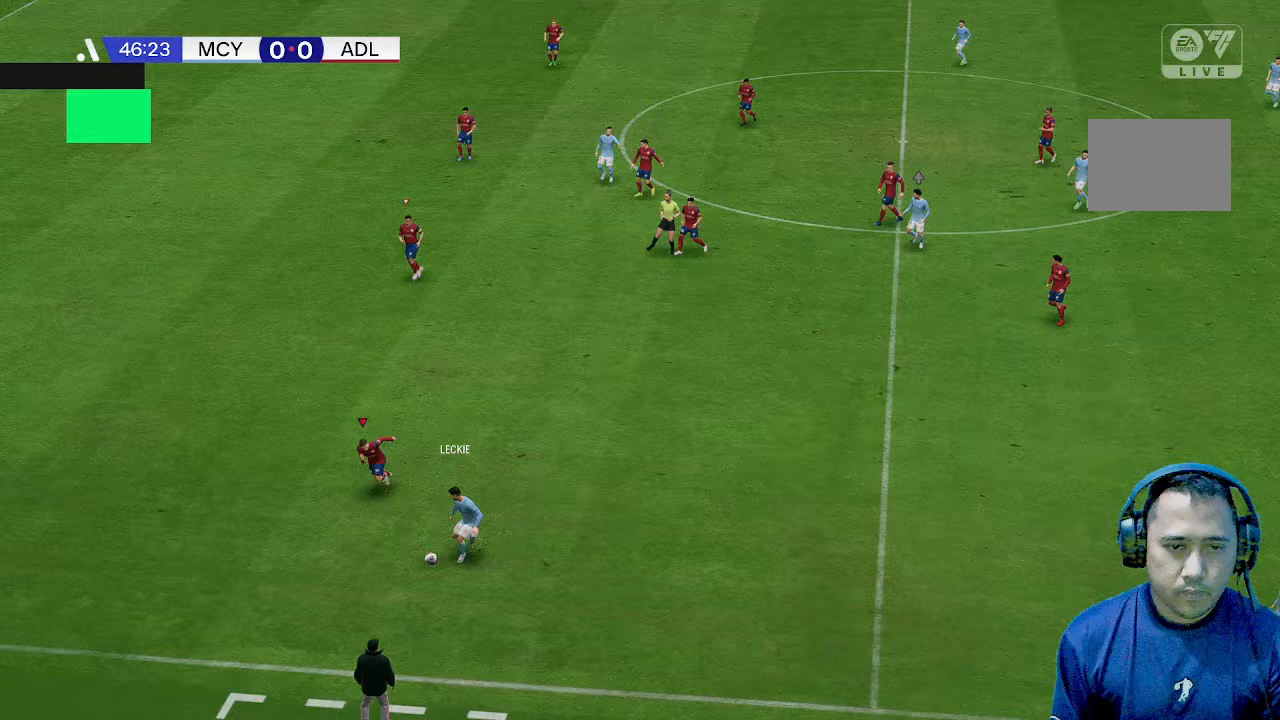
{"buttons": [], "left_stick": "down-left", "right_stick": "center", "events": [[67, "left_stick", "down-left"]]}
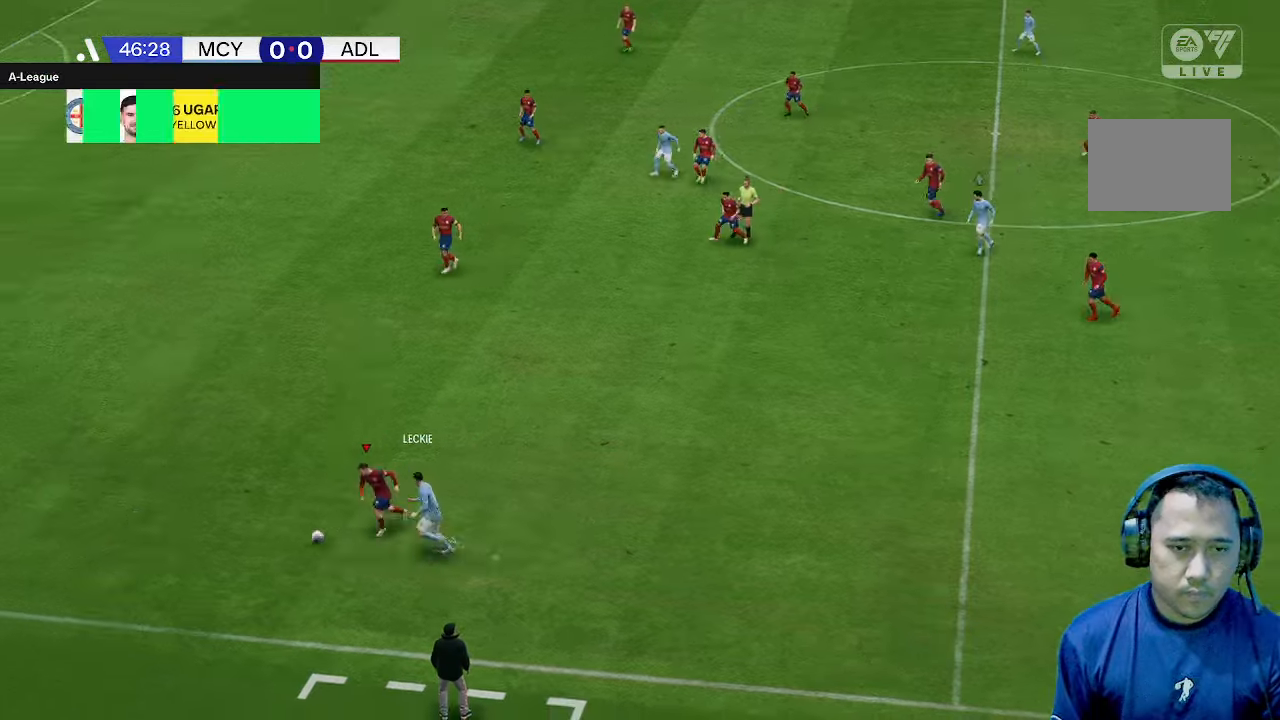
{"buttons": [], "left_stick": "up-left", "right_stick": "center", "events": [[100, "left_stick", "left"], [267, "left_stick", "up-left"]]}
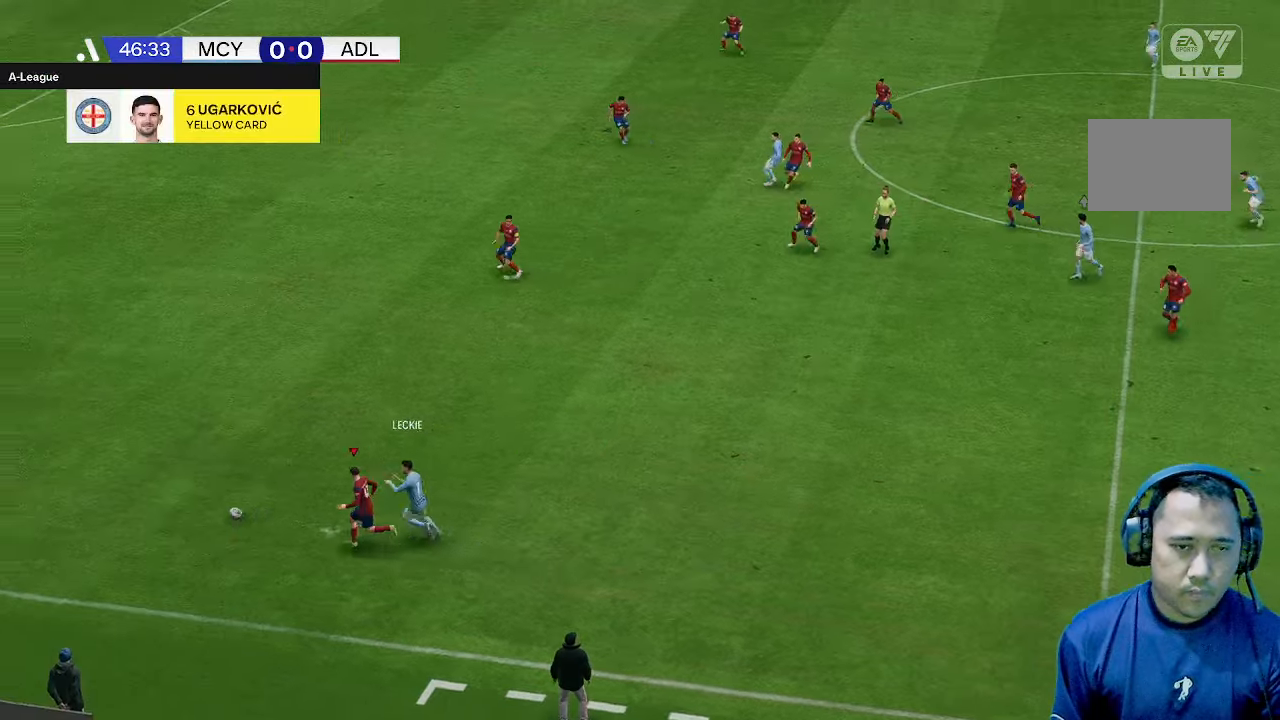
{"buttons": [], "left_stick": "up-left", "right_stick": "center", "events": []}
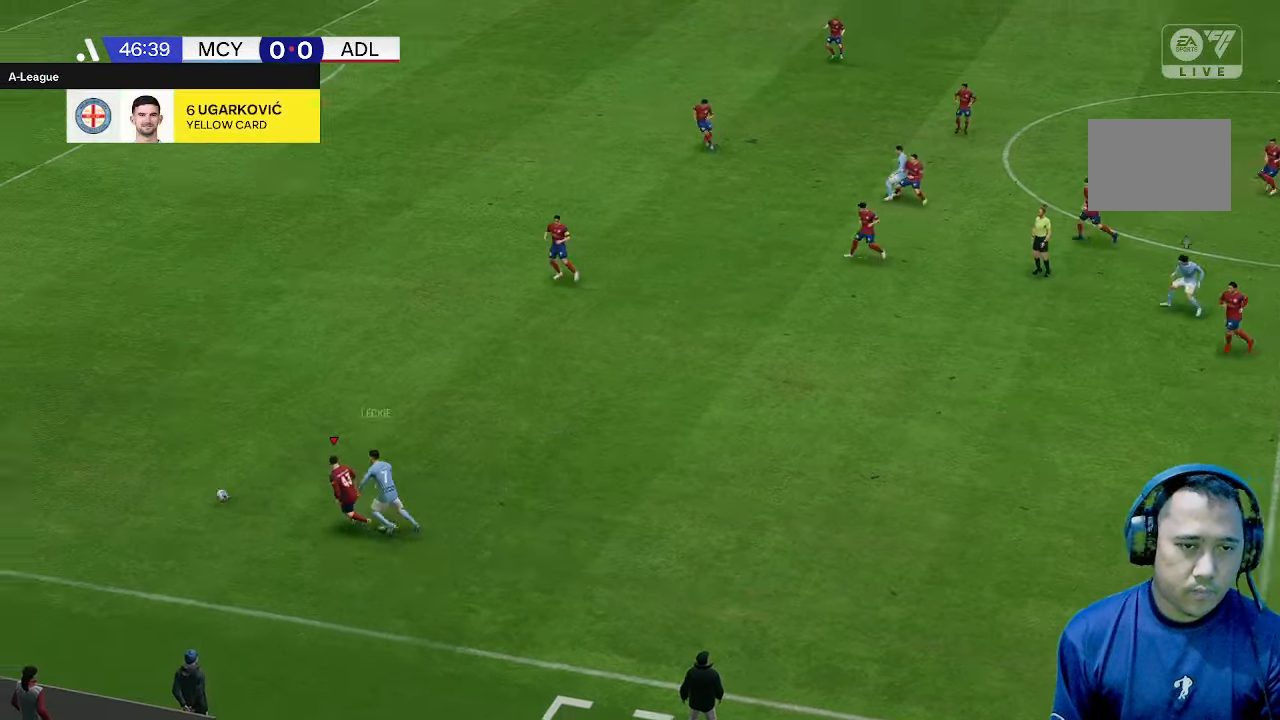
{"buttons": [], "left_stick": "up", "right_stick": "center", "events": [[400, "left_stick", "up"]]}
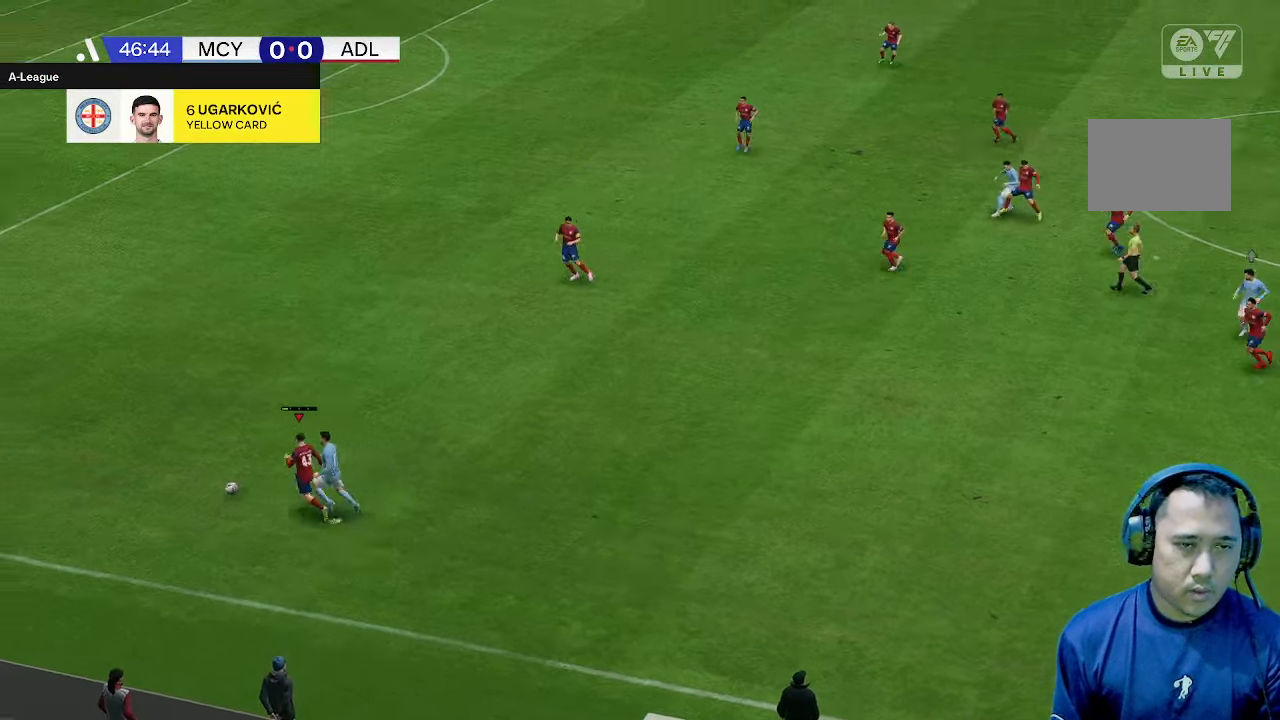
{"buttons": [], "left_stick": "up", "right_stick": "center", "events": []}
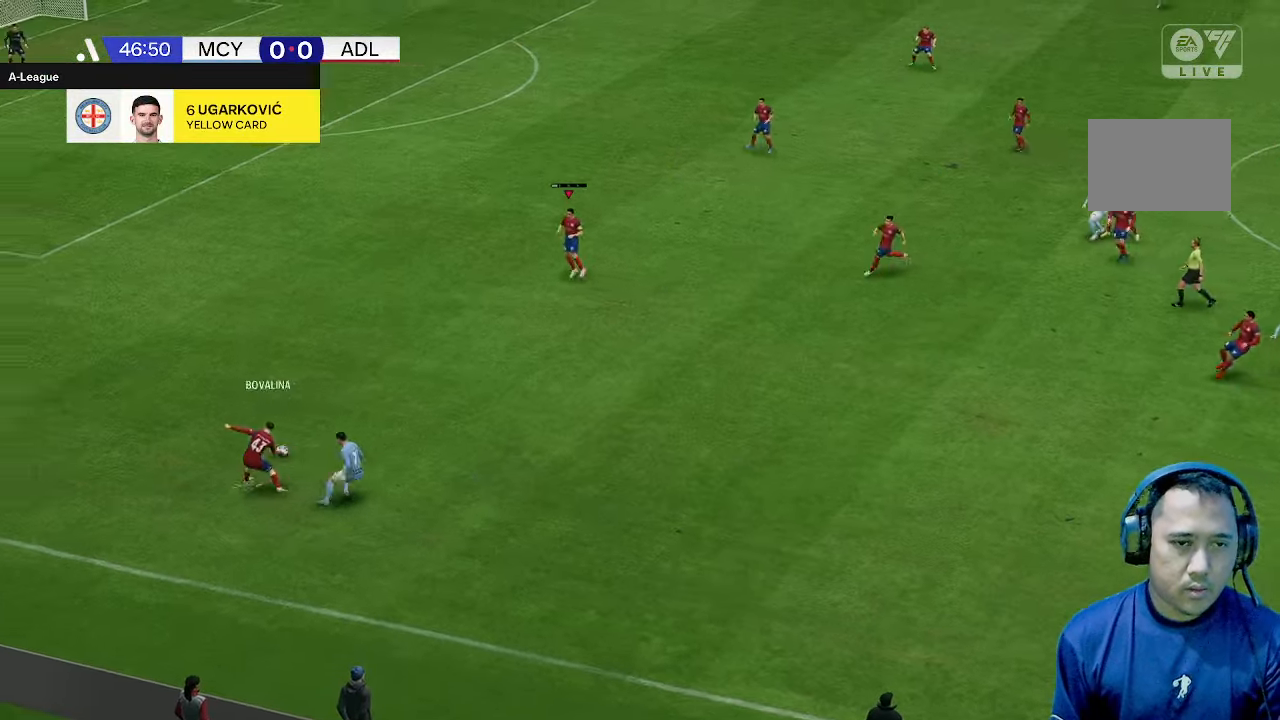
{"buttons": [], "left_stick": "right", "right_stick": "center", "events": [[500, "left_stick", "right"]]}
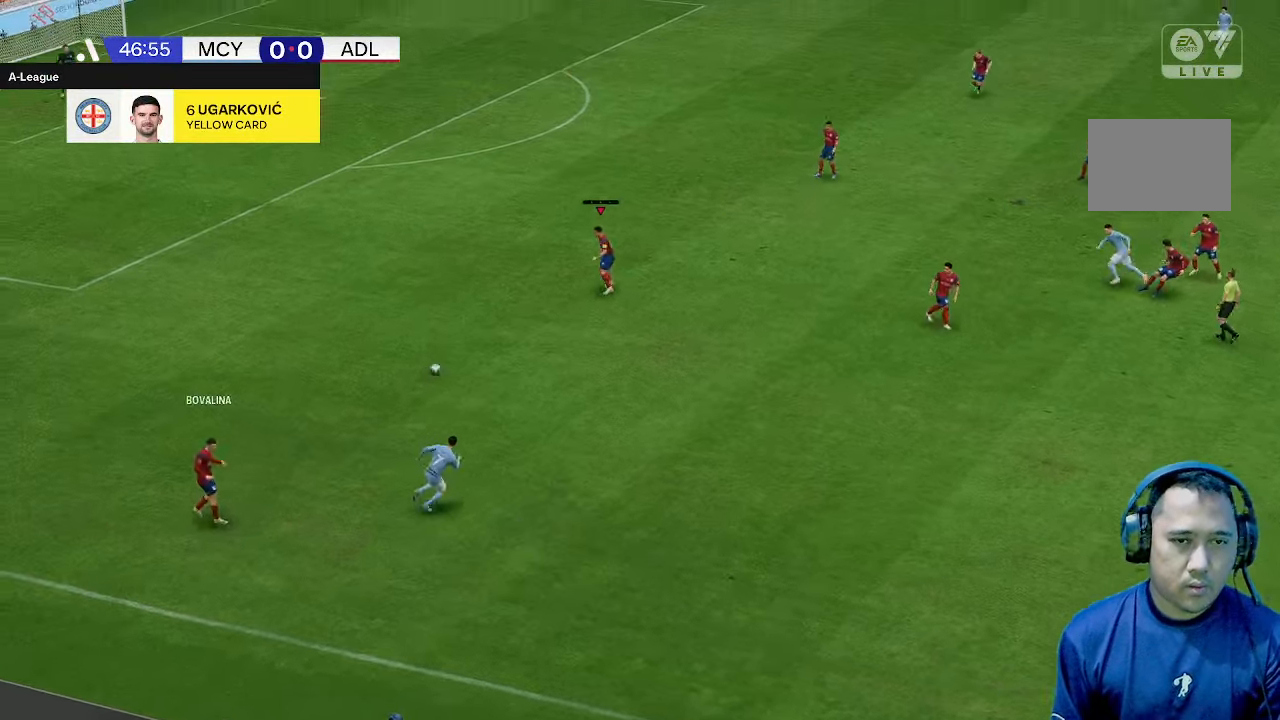
{"buttons": [], "left_stick": "right", "right_stick": "center", "events": []}
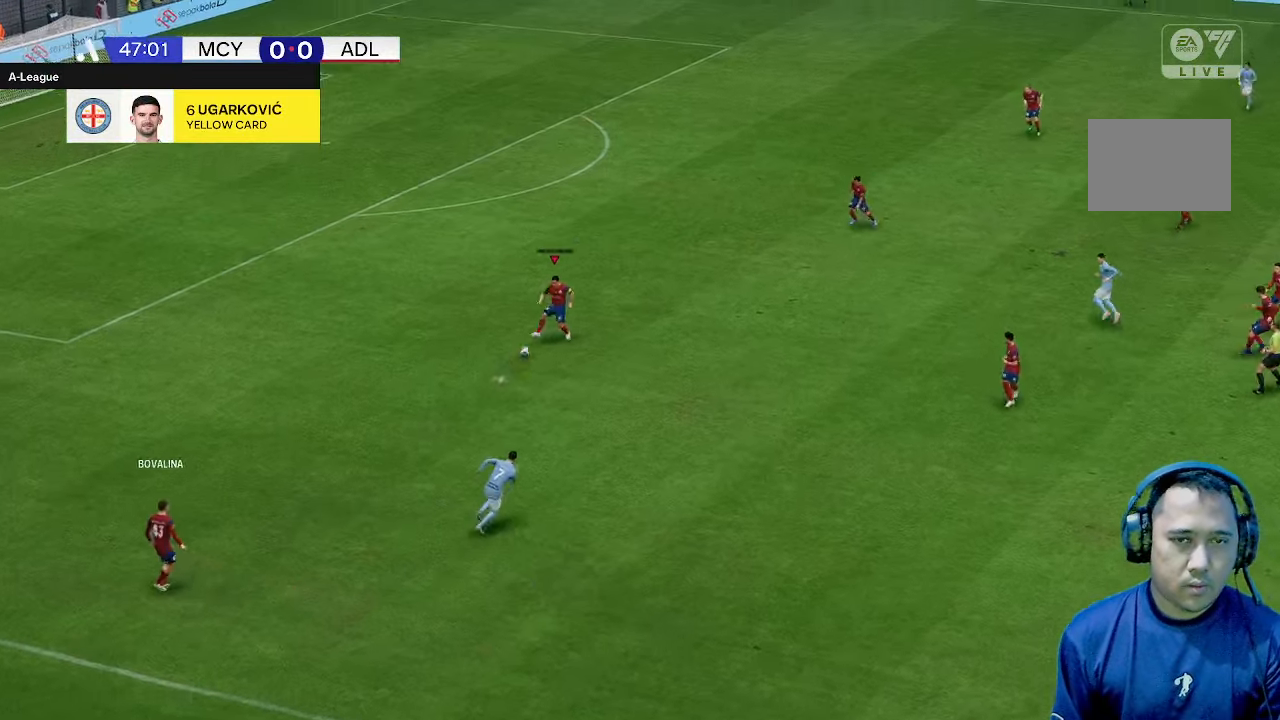
{"buttons": [], "left_stick": "right", "right_stick": "center", "events": []}
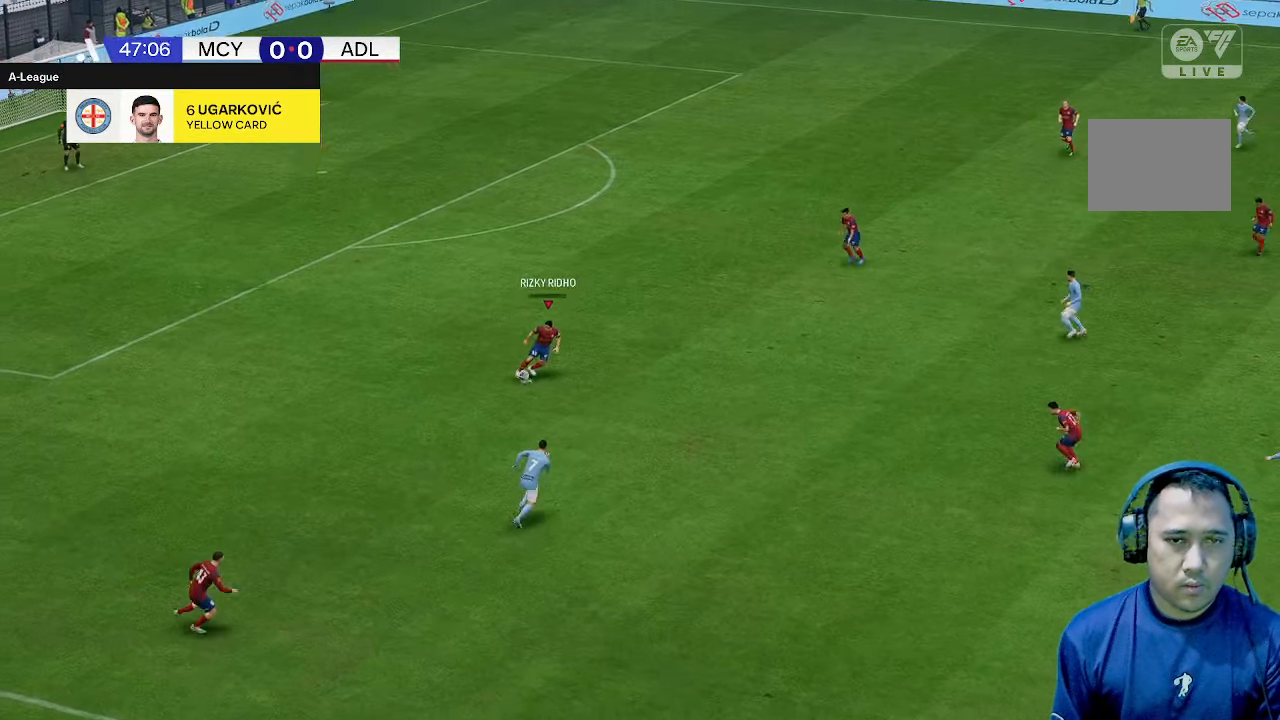
{"buttons": [], "left_stick": "down-right", "right_stick": "center", "events": [[167, "left_stick", "down-right"]]}